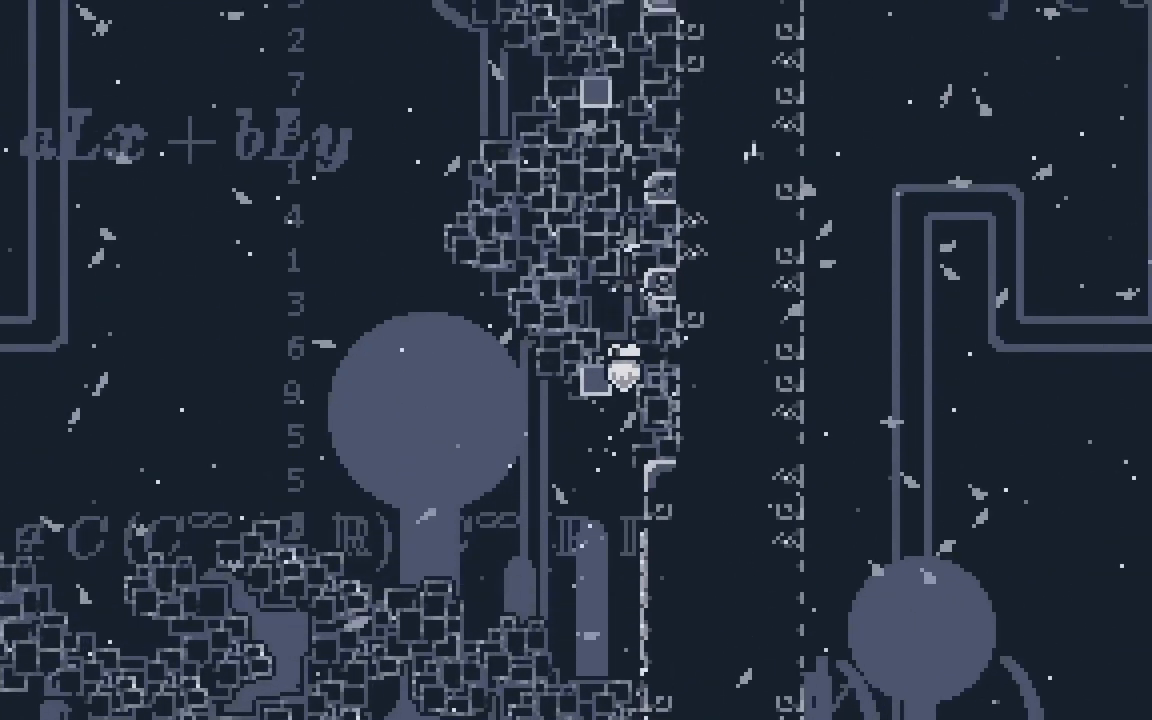
Gameplay with keyboard; each line is a JSON object with the keys held at the frame after it. "events" lists presses ("down") and releases ("up") of "dash", "demo", "down", "grab", "jump", "jump2", "left", "right", "talk" and "up" between this image and that frame as [ms after this image, input, new state], when the widget could be followed in between. No other keys are recorded. Mouse input is not recorded. Key names are as the overlay labels them; some are game actions (e.g. jump) rather than physical keys.
{"keys": ["grab", "jump2"], "events": [[67, "right", "up"], [150, "jump2", "down"], [333, "jump2", "up"], [483, "jump2", "down"]]}
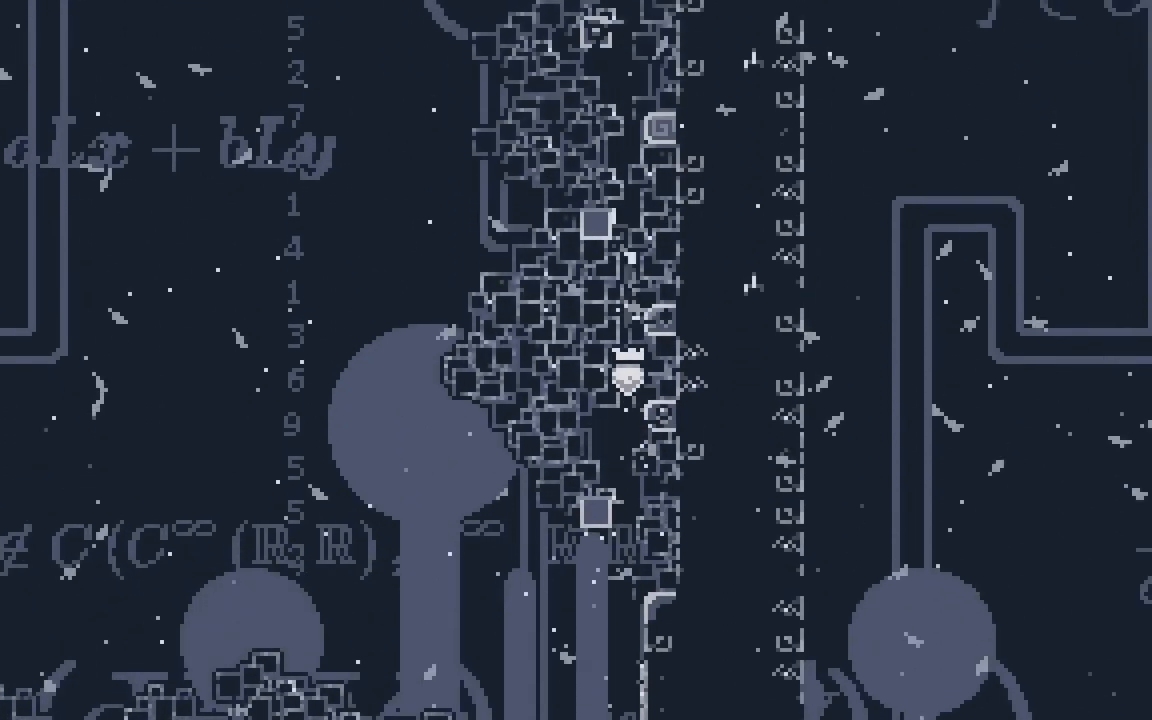
{"keys": ["grab", "jump2", "right"], "events": [[167, "jump2", "up"], [167, "left", "down"], [267, "left", "up"], [350, "jump2", "down"], [500, "right", "down"]]}
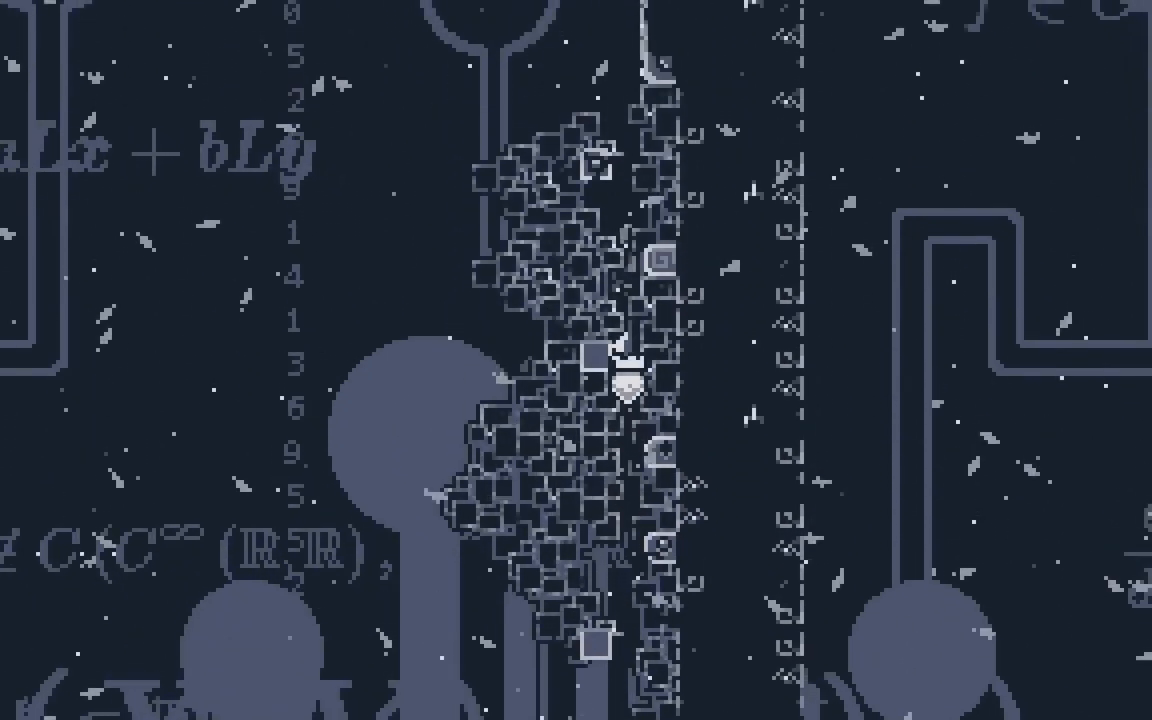
{"keys": ["grab"], "events": [[50, "jump2", "up"], [83, "right", "up"], [233, "jump2", "down"], [367, "jump2", "up"], [367, "left", "down"], [467, "left", "up"]]}
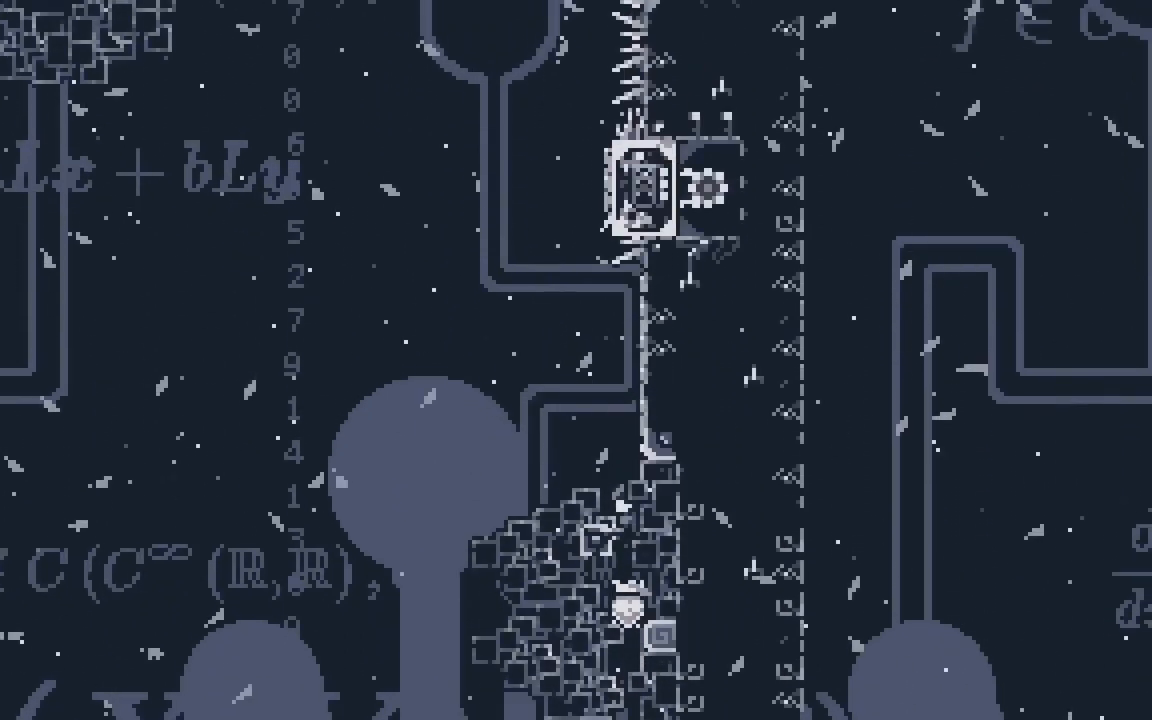
{"keys": ["grab", "jump2"], "events": [[67, "jump2", "down"], [250, "right", "down"], [300, "right", "up"], [333, "jump2", "up"], [383, "jump2", "down"]]}
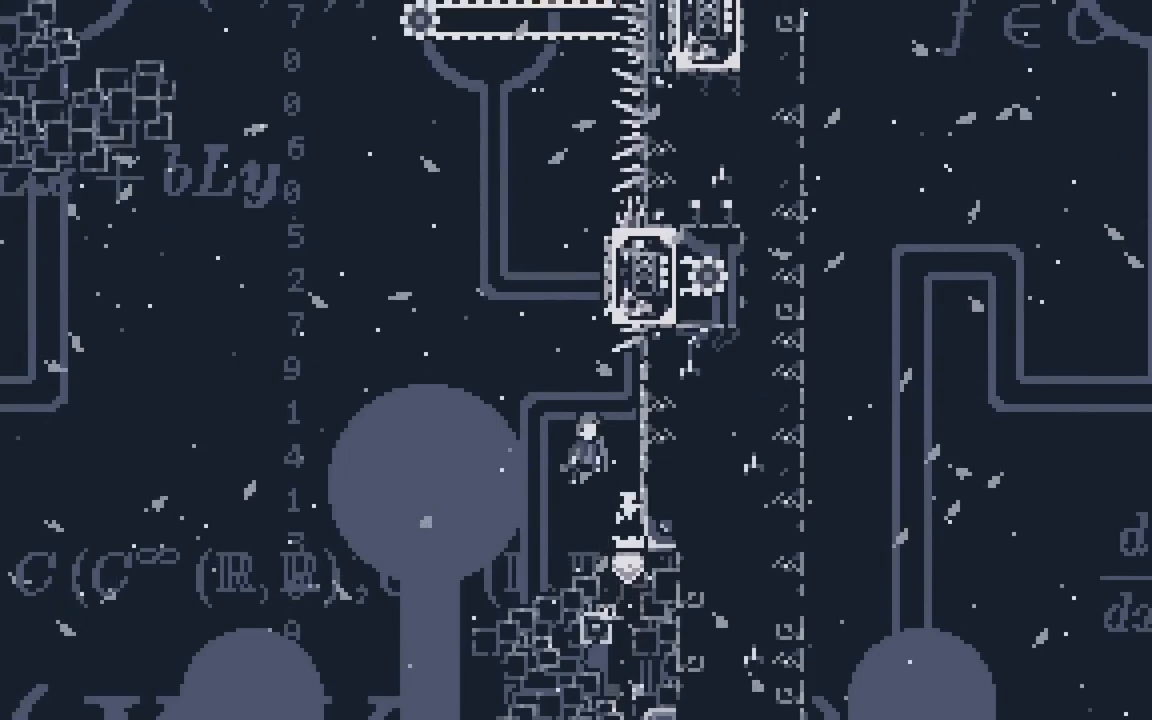
{"keys": [], "events": [[217, "right", "down"], [267, "grab", "up"], [350, "jump2", "up"], [400, "right", "up"]]}
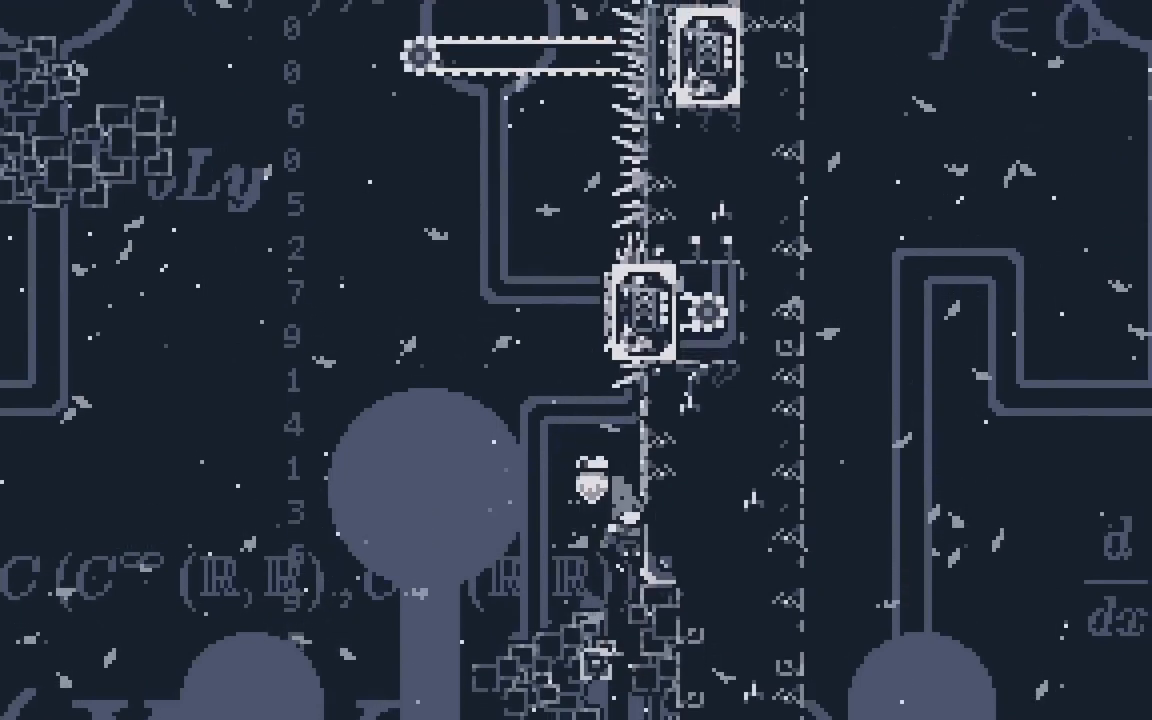
{"keys": [], "events": [[50, "jump2", "down"], [317, "right", "down"], [467, "jump2", "up"], [467, "right", "up"]]}
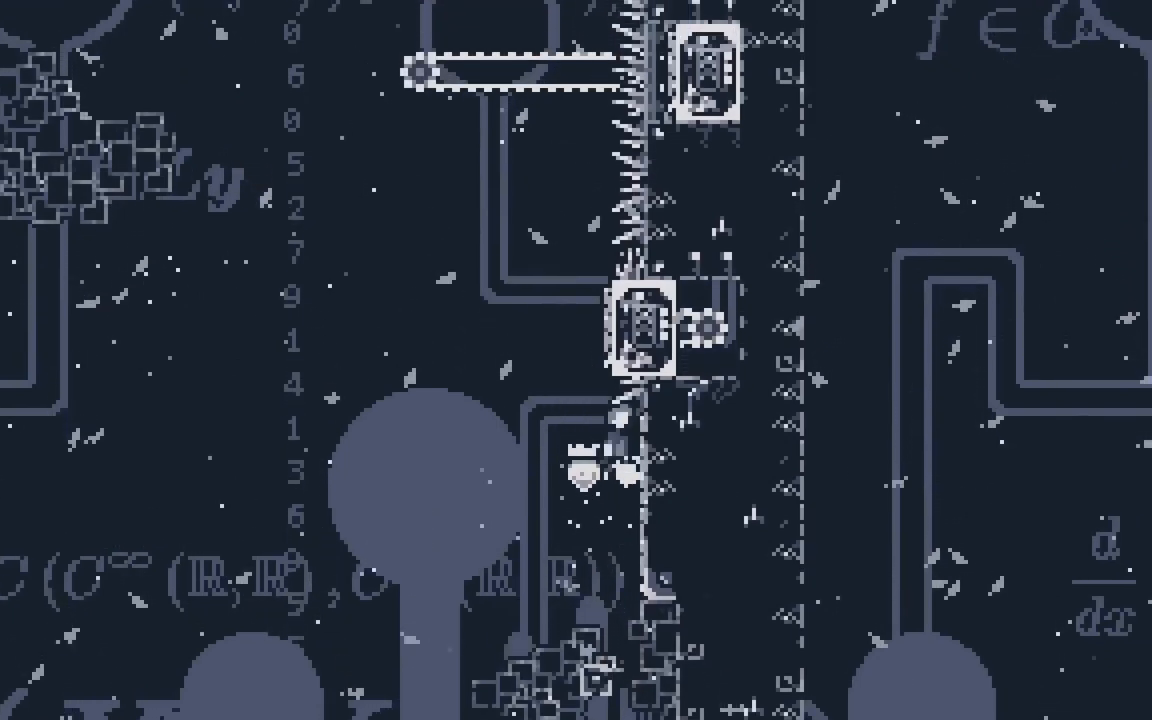
{"keys": ["grab", "jump2"], "events": [[17, "jump2", "down"], [100, "grab", "down"], [250, "right", "down"], [383, "jump2", "up"], [383, "right", "up"], [433, "jump2", "down"]]}
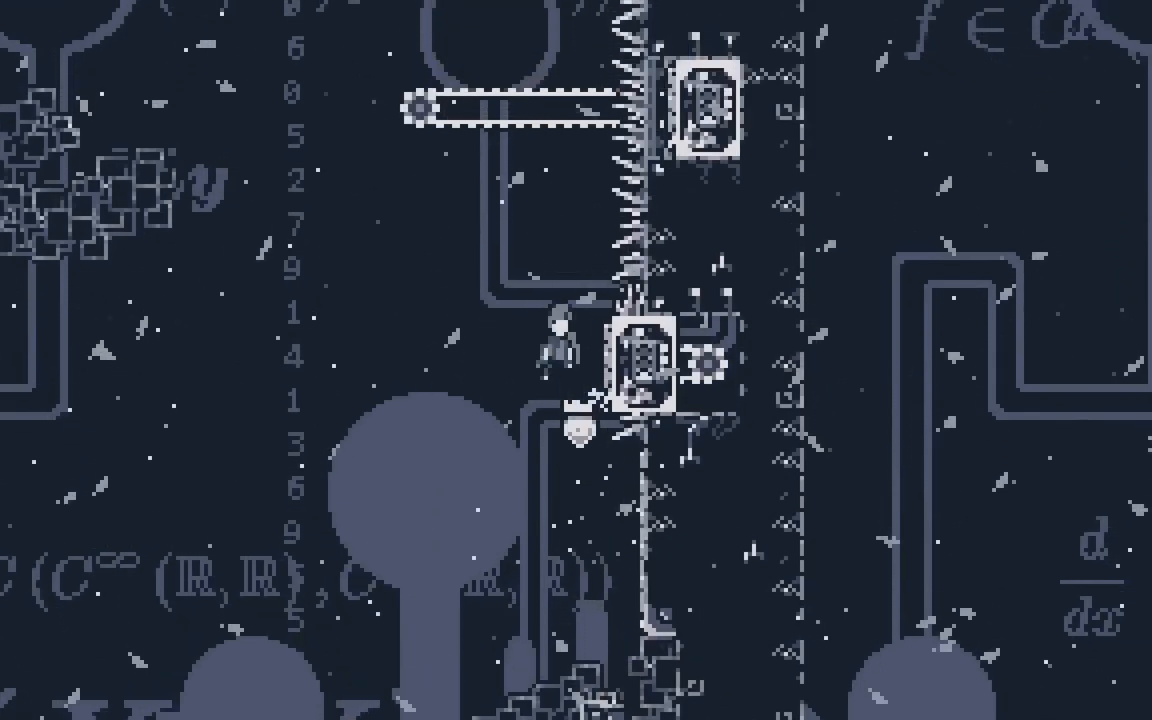
{"keys": ["dash", "jump2", "up"], "events": [[117, "up", "down"], [167, "dash", "down"], [217, "grab", "up"], [217, "jump2", "up"], [450, "jump2", "down"]]}
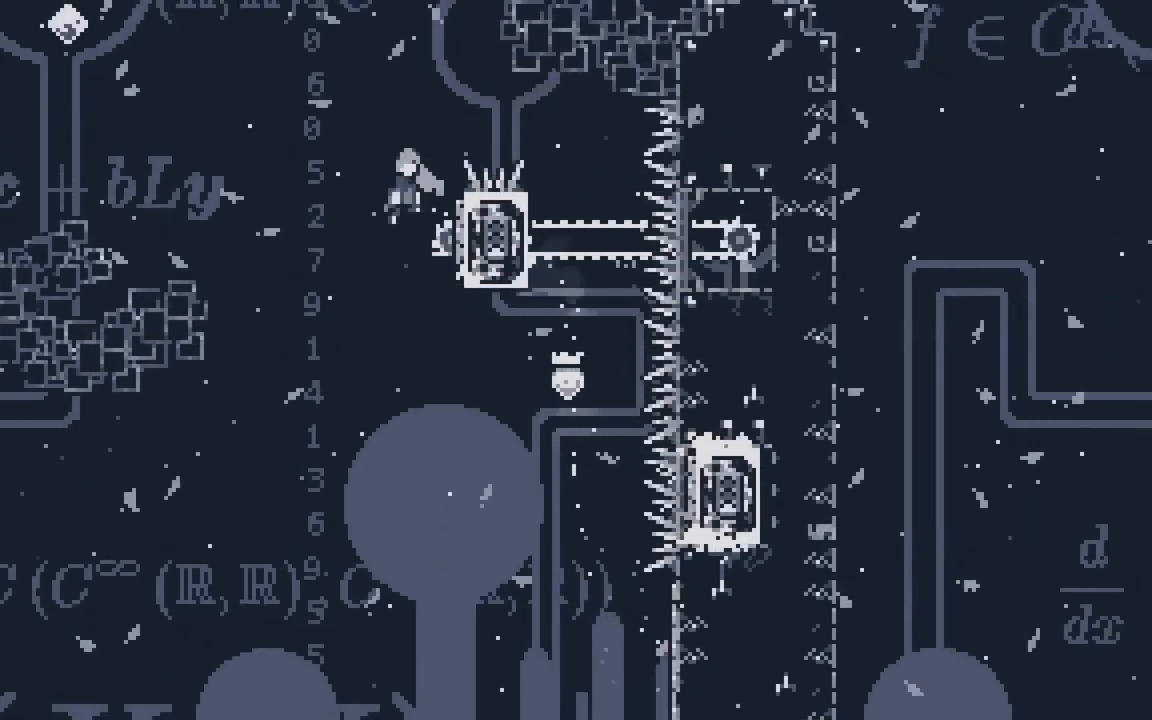
{"keys": ["jump2", "left", "up"], "events": [[367, "dash", "up"], [417, "left", "down"]]}
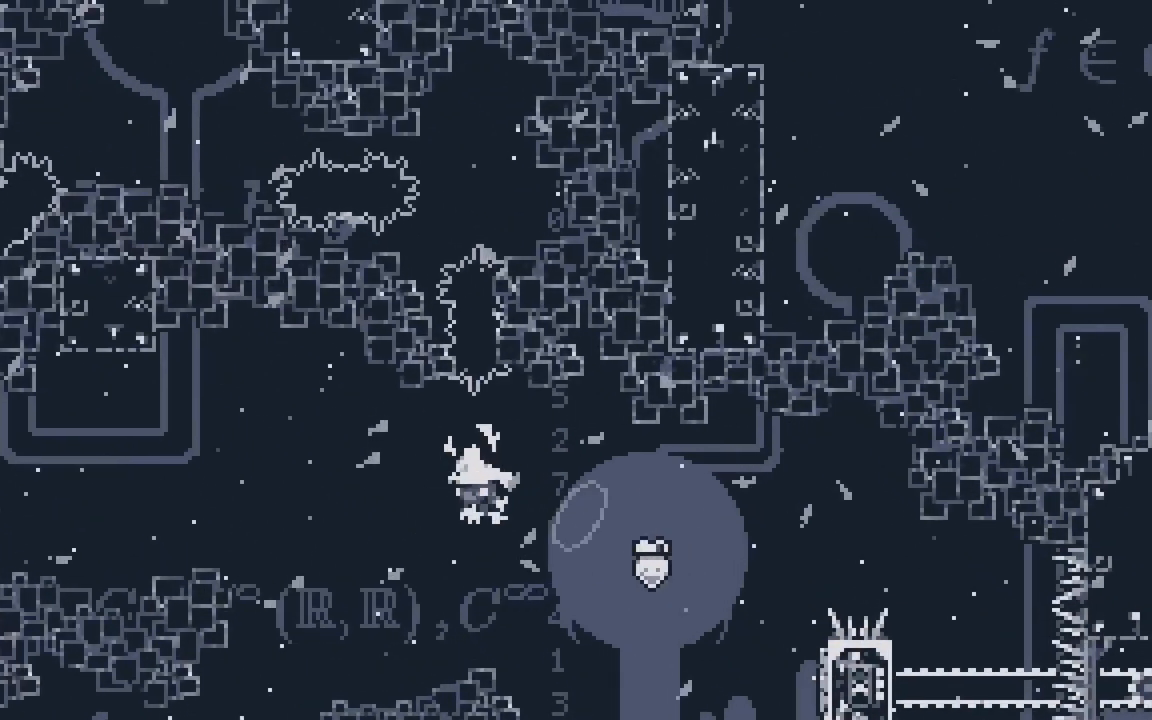
{"keys": ["dash", "left"], "events": [[17, "dash", "down"], [17, "left", "up"], [333, "dash", "up"], [383, "up", "up"], [433, "left", "down"], [483, "dash", "down"], [483, "jump2", "up"]]}
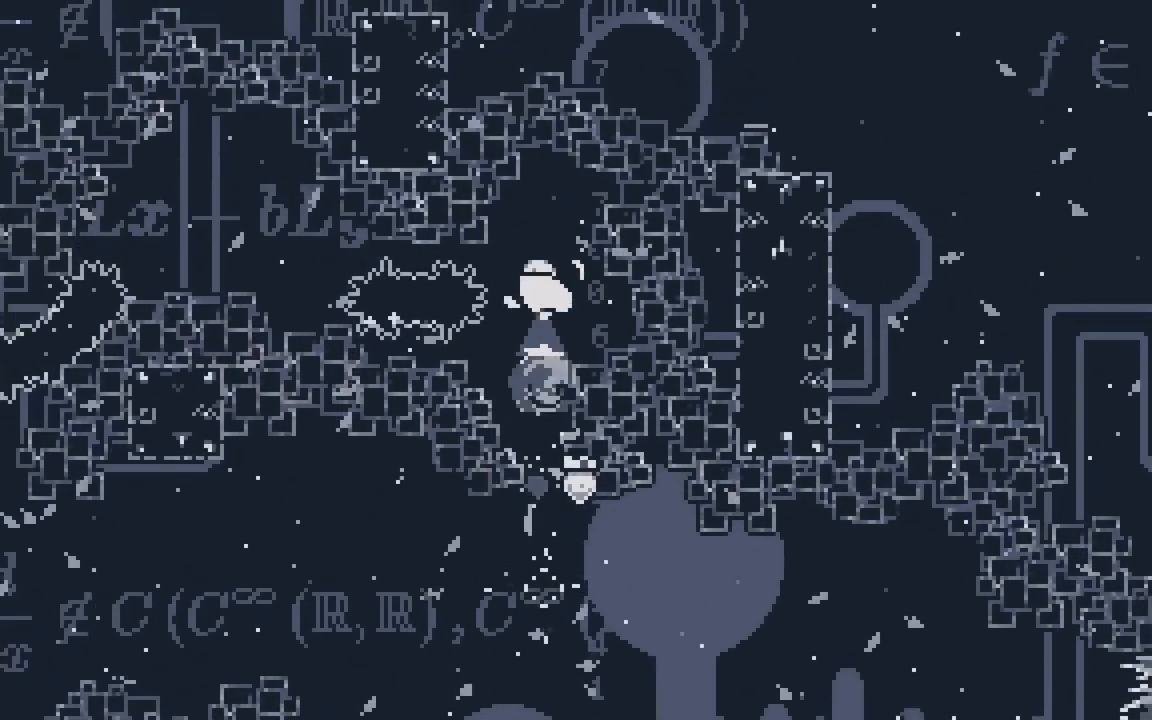
{"keys": ["dash", "down", "jump2", "left"], "events": [[217, "jump2", "down"], [317, "dash", "up"], [400, "dash", "down"], [400, "down", "down"]]}
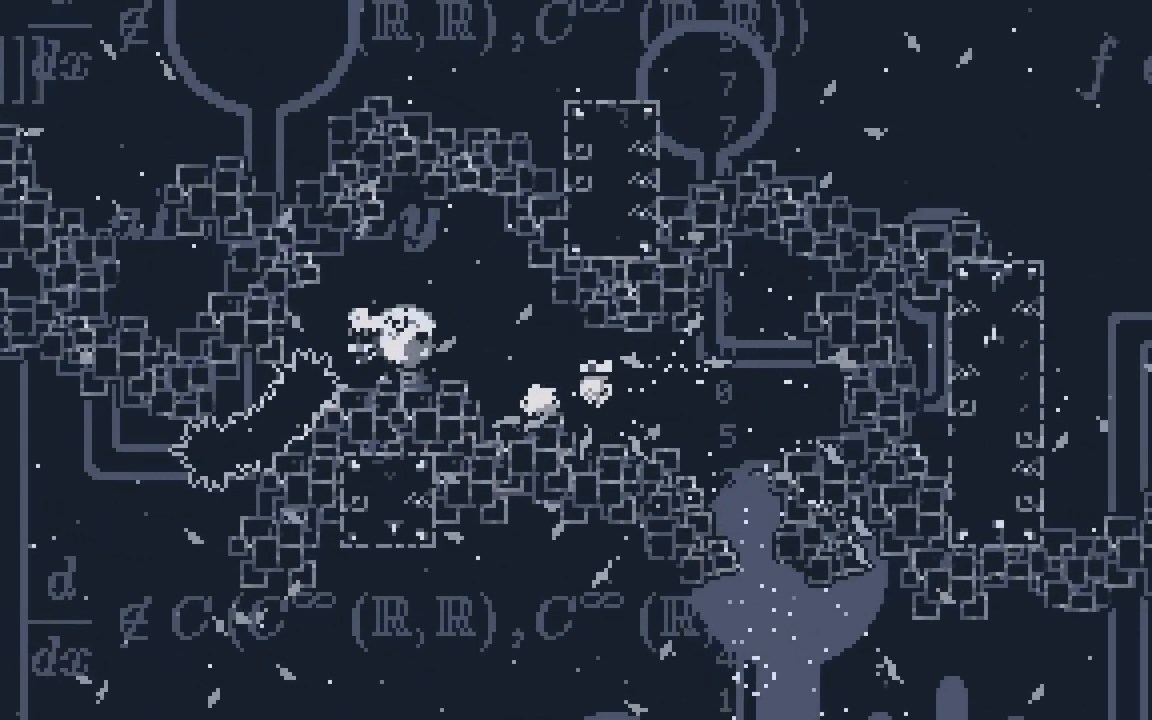
{"keys": ["left"], "events": [[183, "down", "up"], [283, "dash", "up"], [283, "jump2", "up"], [367, "jump2", "down"], [467, "jump2", "up"]]}
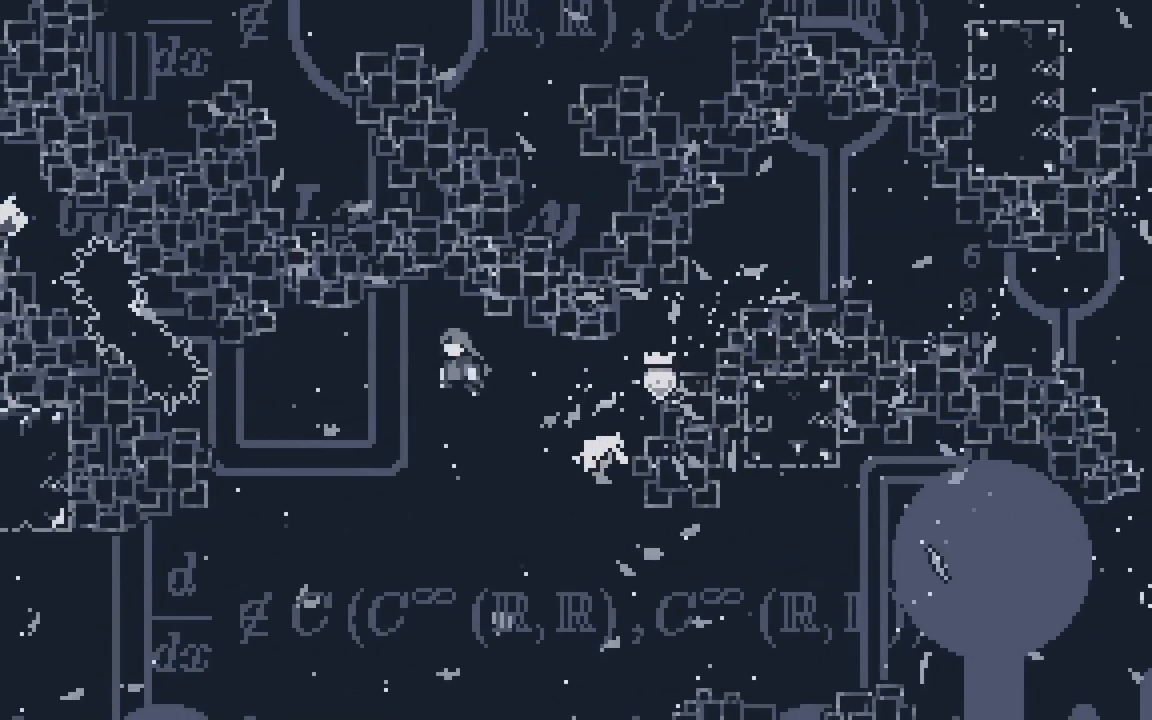
{"keys": ["dash", "left", "up"], "events": [[50, "up", "down"], [333, "dash", "down"]]}
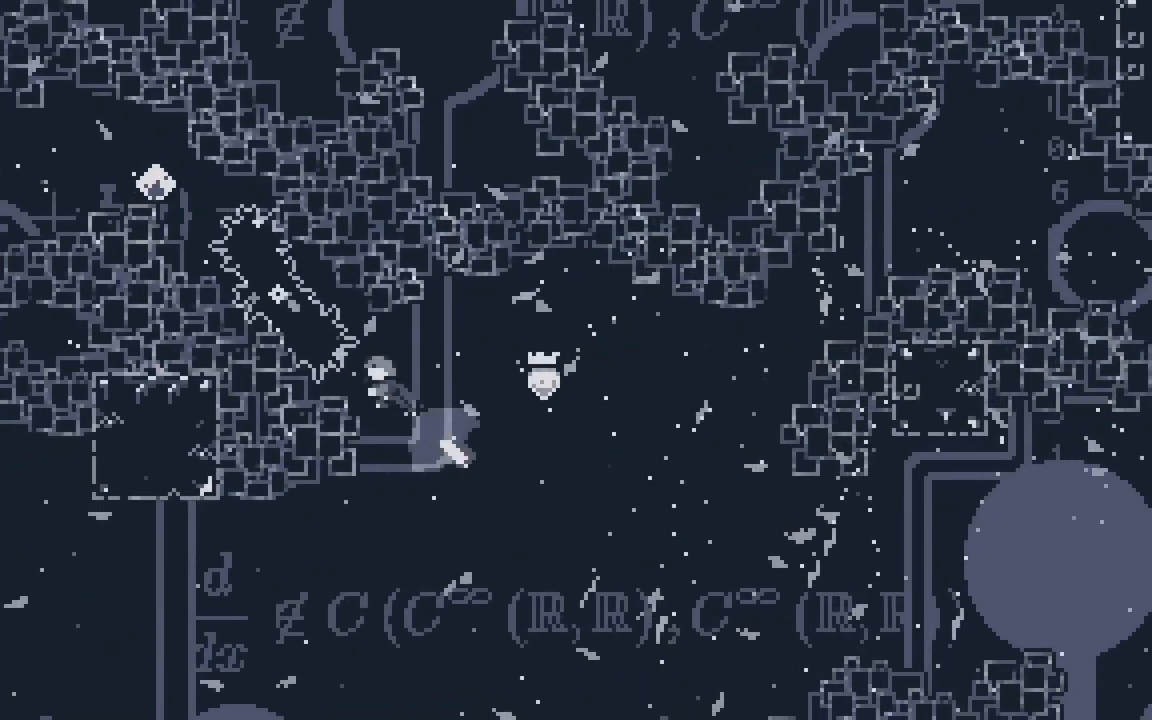
{"keys": ["demo", "jump2", "left"], "events": [[67, "dash", "up"], [167, "up", "up"], [350, "demo", "down"], [400, "jump2", "down"]]}
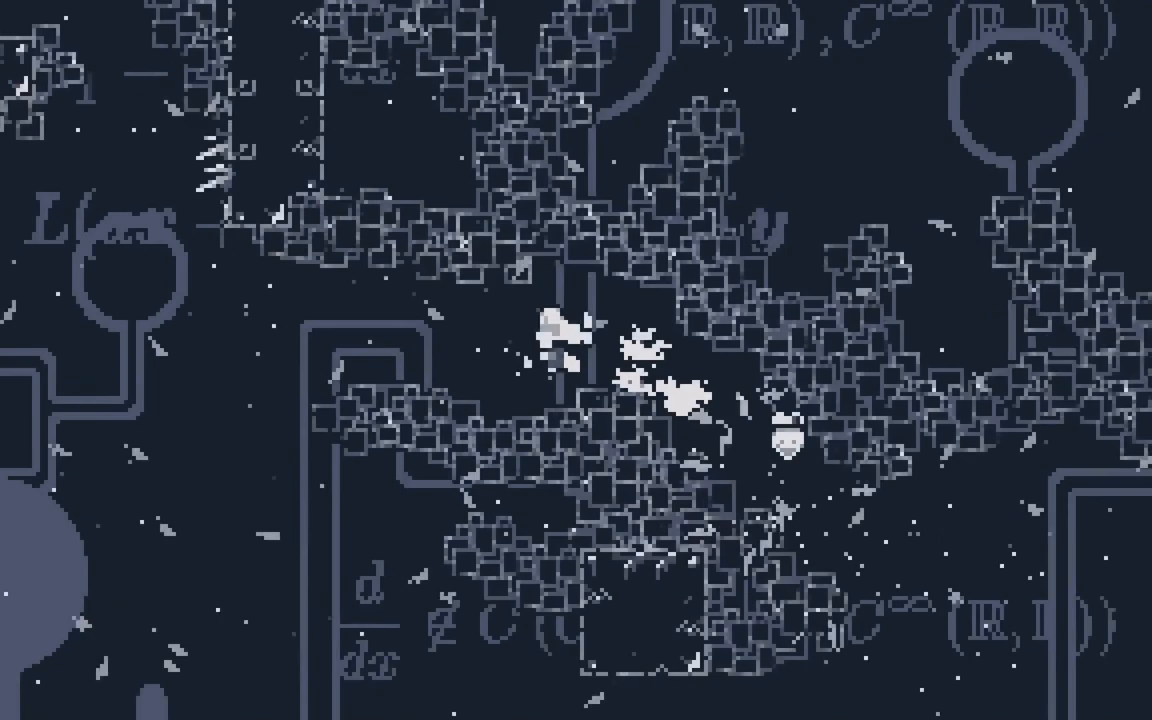
{"keys": ["demo", "up"], "events": [[133, "demo", "up"], [367, "demo", "down"], [367, "left", "up"], [367, "up", "down"], [417, "jump2", "up"]]}
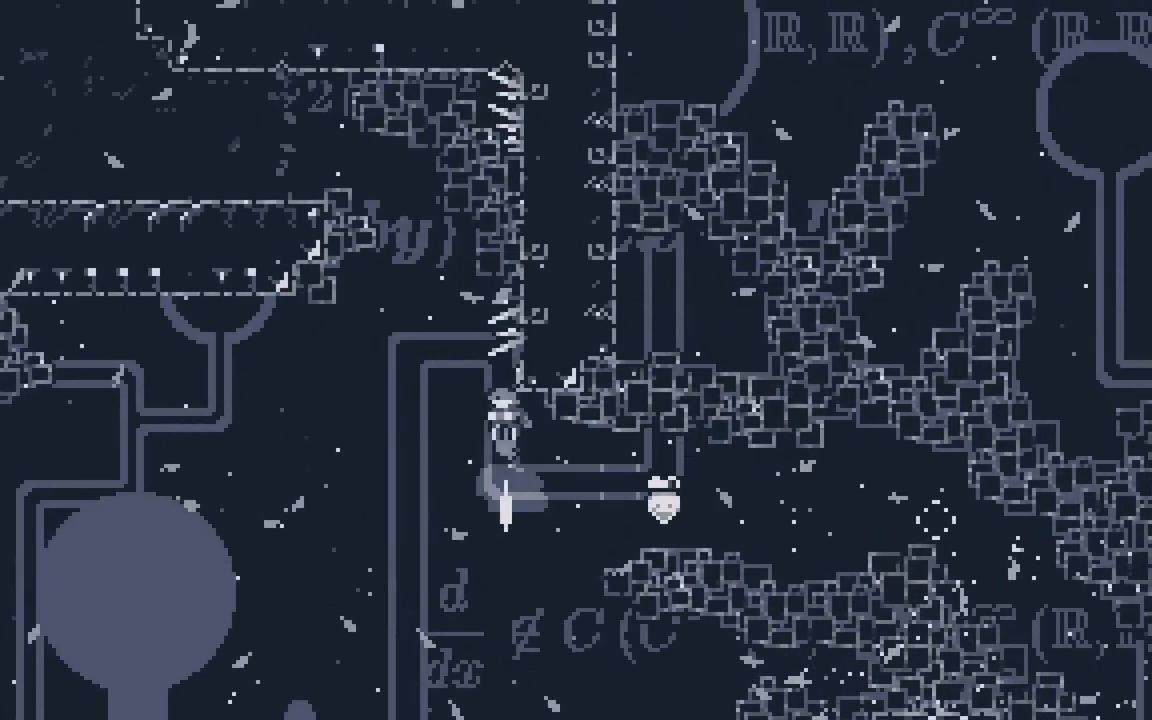
{"keys": ["jump2", "left", "up"], "events": [[67, "jump2", "down"], [283, "left", "down"], [383, "demo", "up"]]}
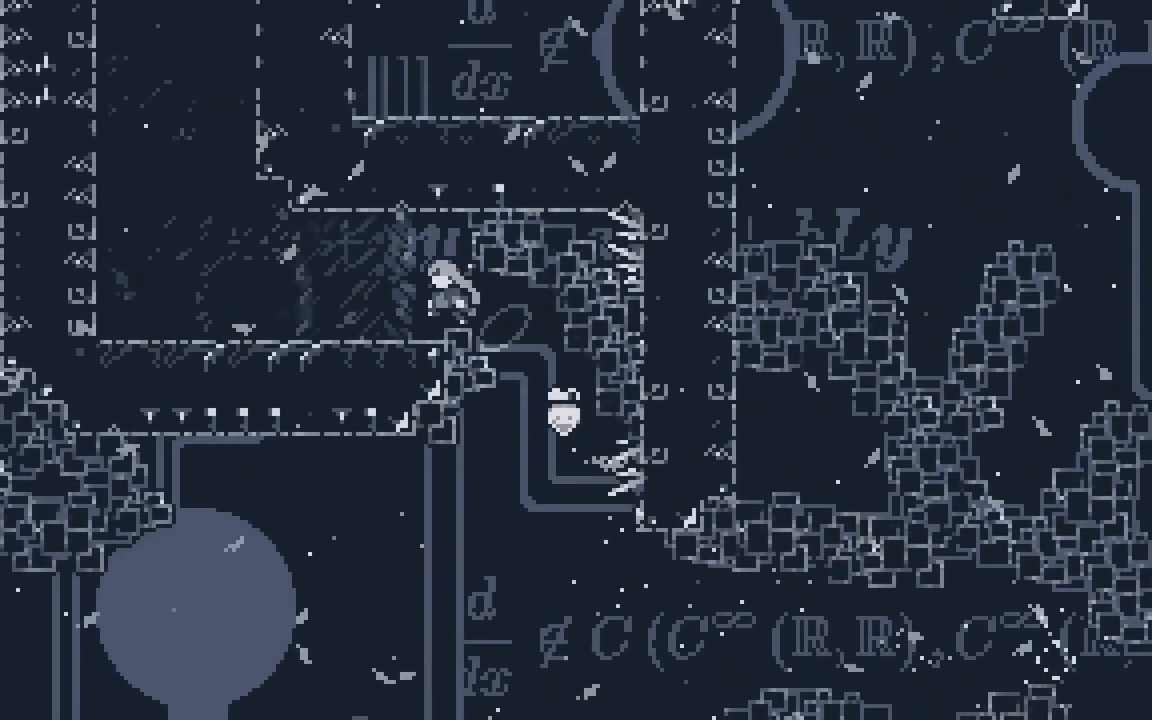
{"keys": ["dash", "jump2", "left", "up"], "events": [[67, "up", "up"], [117, "dash", "down"], [117, "jump2", "up"], [317, "jump2", "down"], [450, "dash", "up"], [483, "up", "down"], [500, "dash", "down"]]}
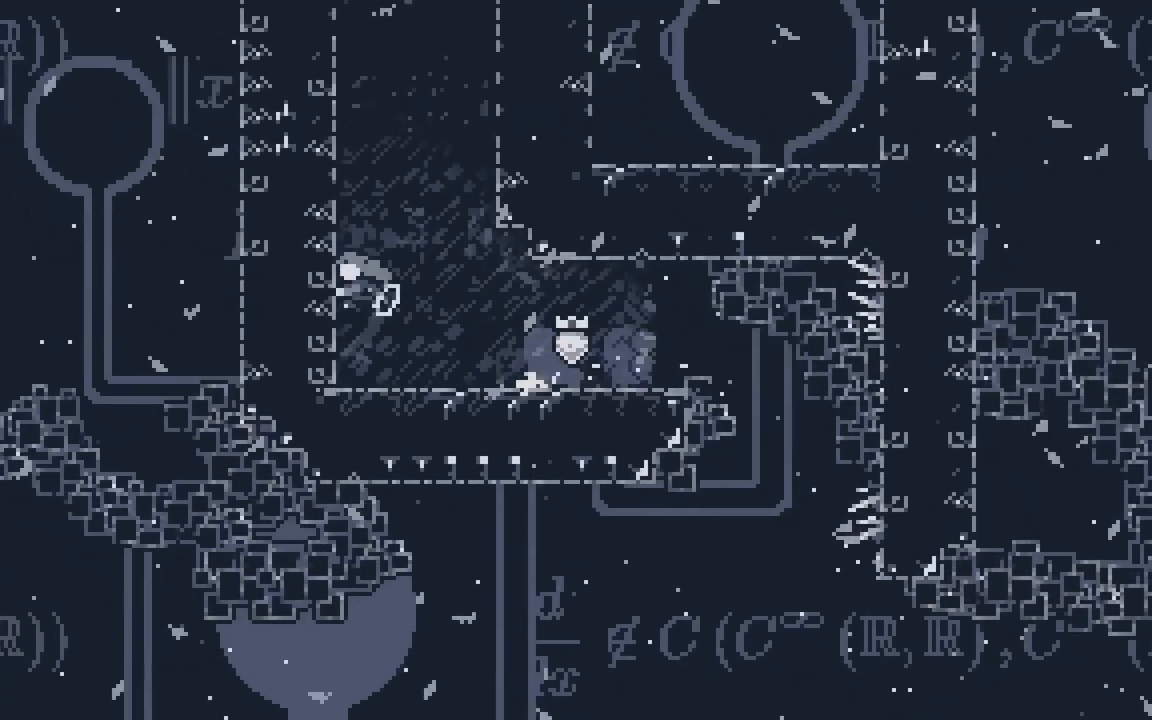
{"keys": ["dash", "grab", "jump2", "right", "up"], "events": [[50, "left", "up"], [133, "grab", "down"], [183, "jump2", "up"], [233, "jump2", "down"], [233, "right", "down"]]}
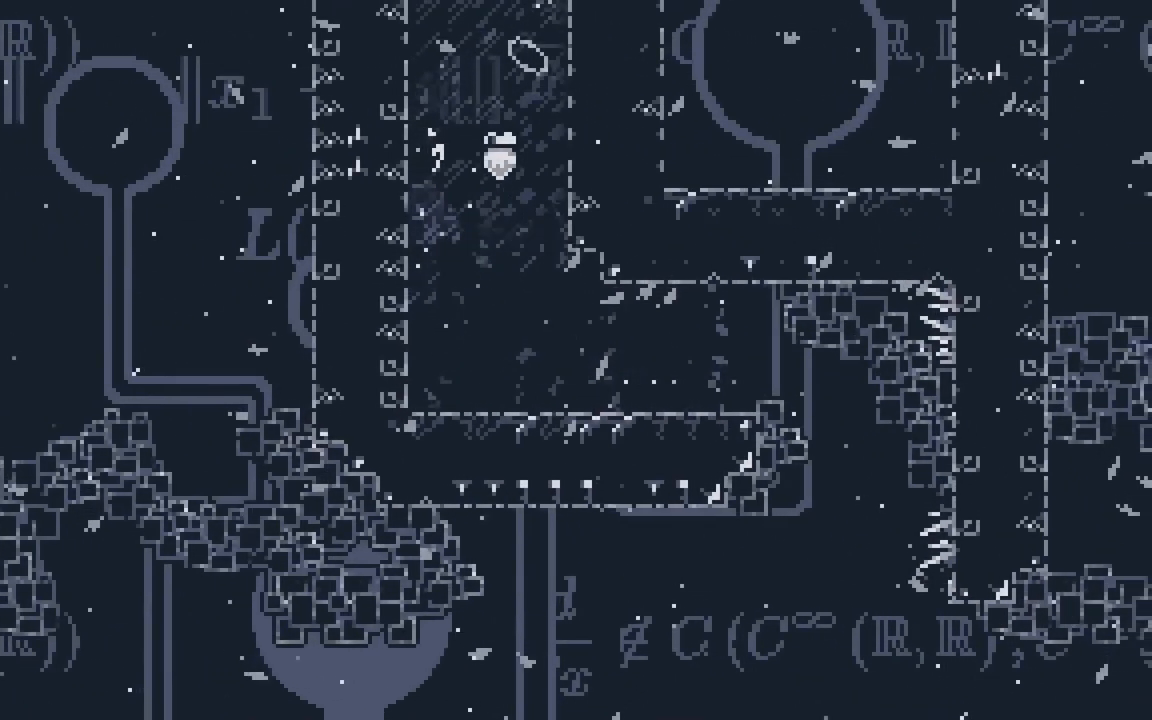
{"keys": ["grab", "jump2", "right", "up"], "events": [[250, "dash", "up"]]}
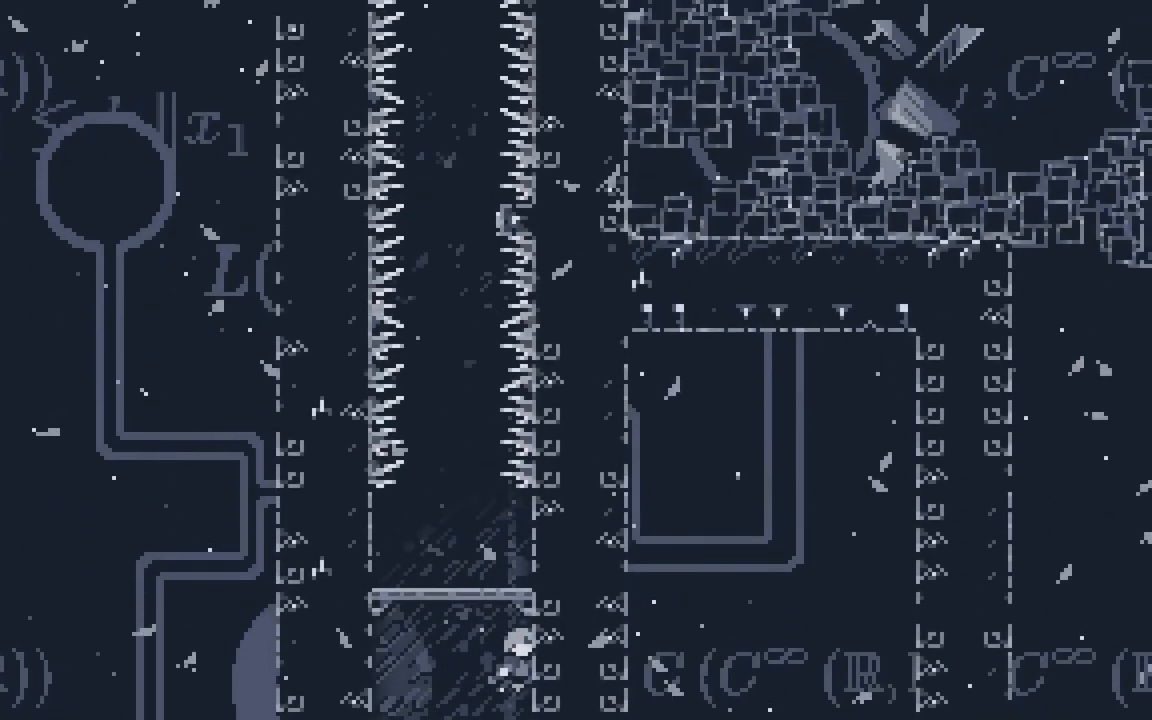
{"keys": ["grab"], "events": [[33, "right", "up"], [33, "up", "up"], [117, "jump2", "up"], [450, "up", "down"], [500, "up", "up"]]}
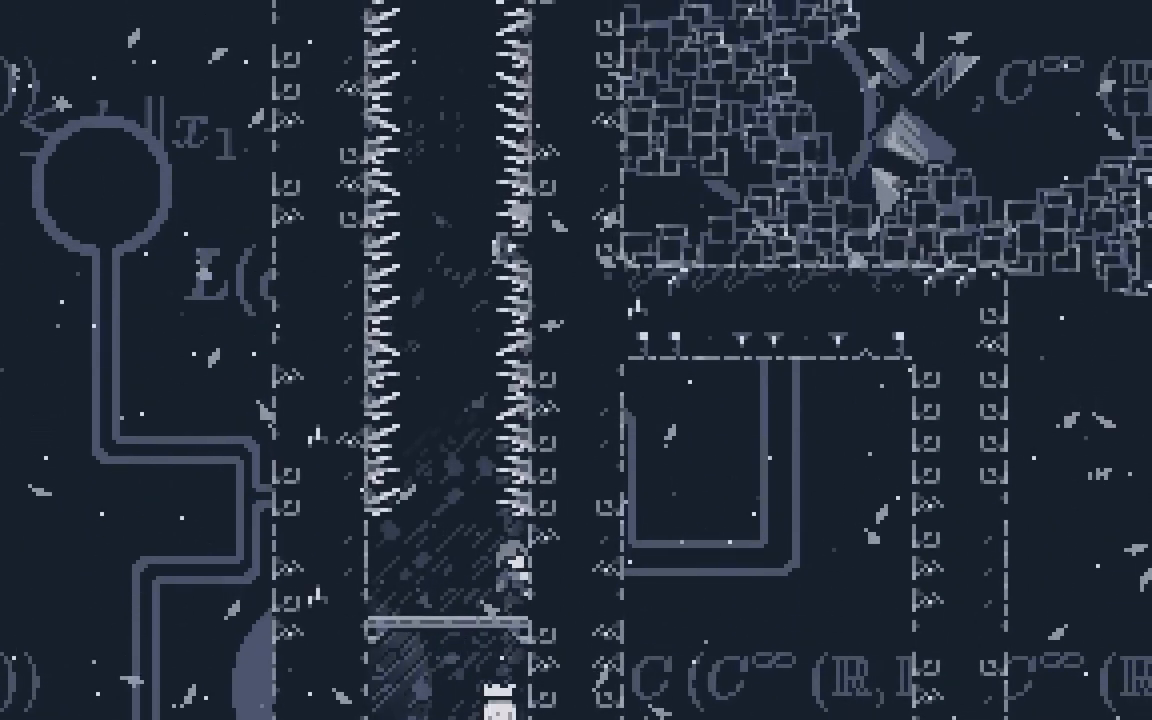
{"keys": ["jump2"], "events": [[183, "up", "down"], [283, "up", "up"], [317, "grab", "up"], [367, "jump2", "down"]]}
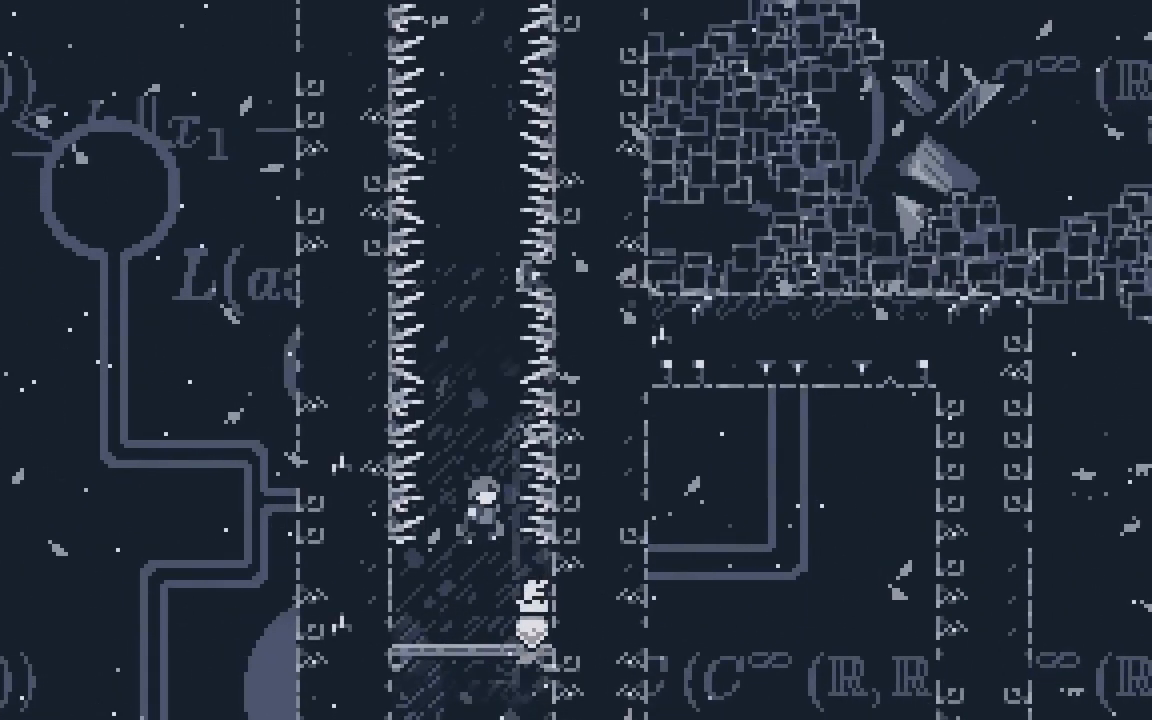
{"keys": ["dash", "jump2", "up"], "events": [[67, "up", "down"], [200, "dash", "down"]]}
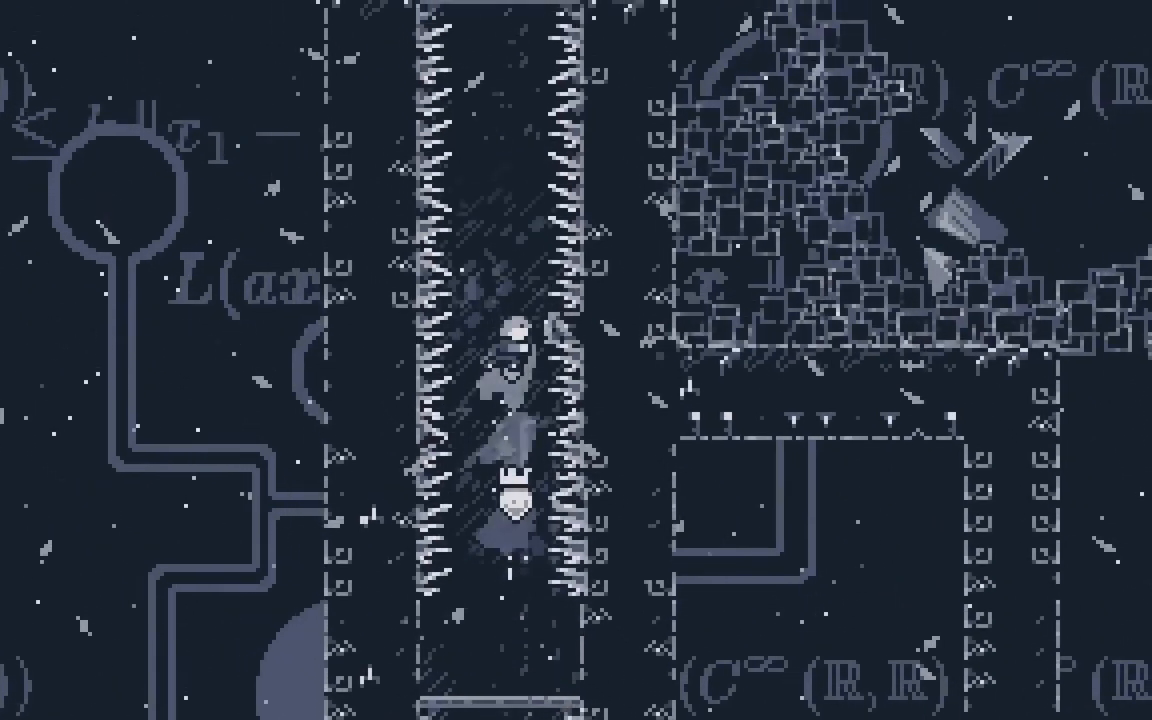
{"keys": ["jump2", "right"], "events": [[33, "right", "down"], [117, "dash", "up"], [117, "jump2", "up"], [117, "right", "up"], [167, "jump2", "down"], [500, "right", "down"], [500, "up", "up"]]}
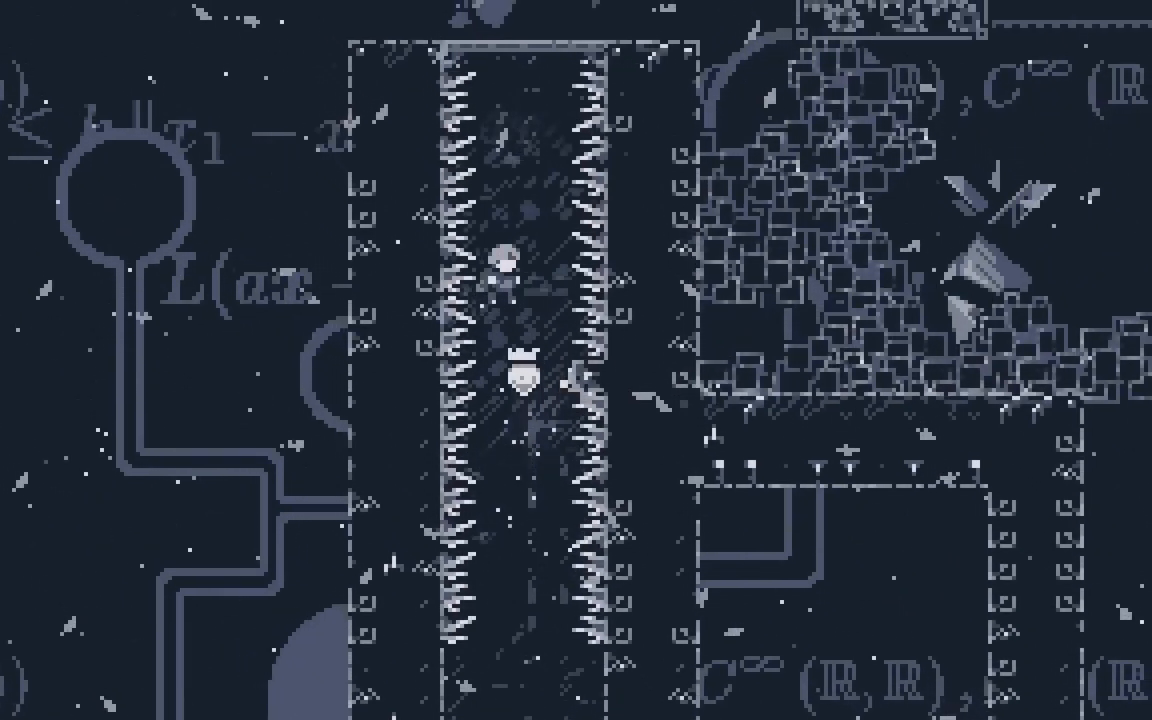
{"keys": ["dash", "jump2"], "events": [[133, "down", "down"], [133, "right", "up"], [233, "dash", "down"], [467, "down", "up"]]}
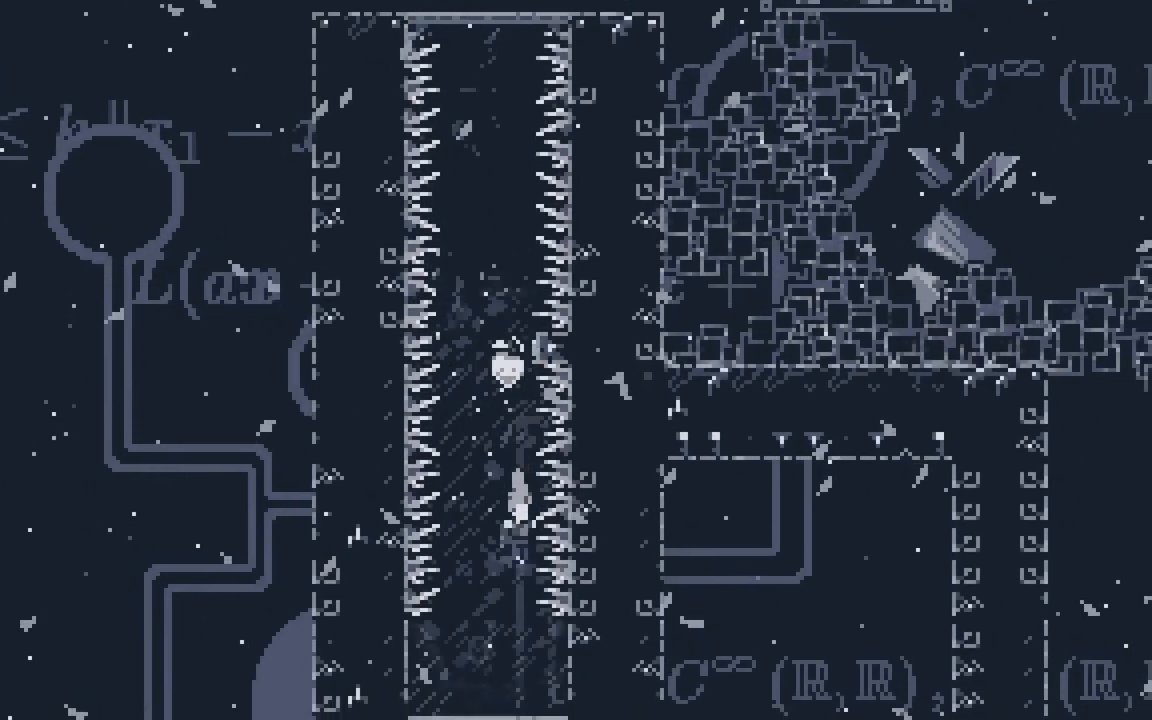
{"keys": ["right"], "events": [[17, "dash", "up"], [17, "jump2", "up"], [433, "right", "down"]]}
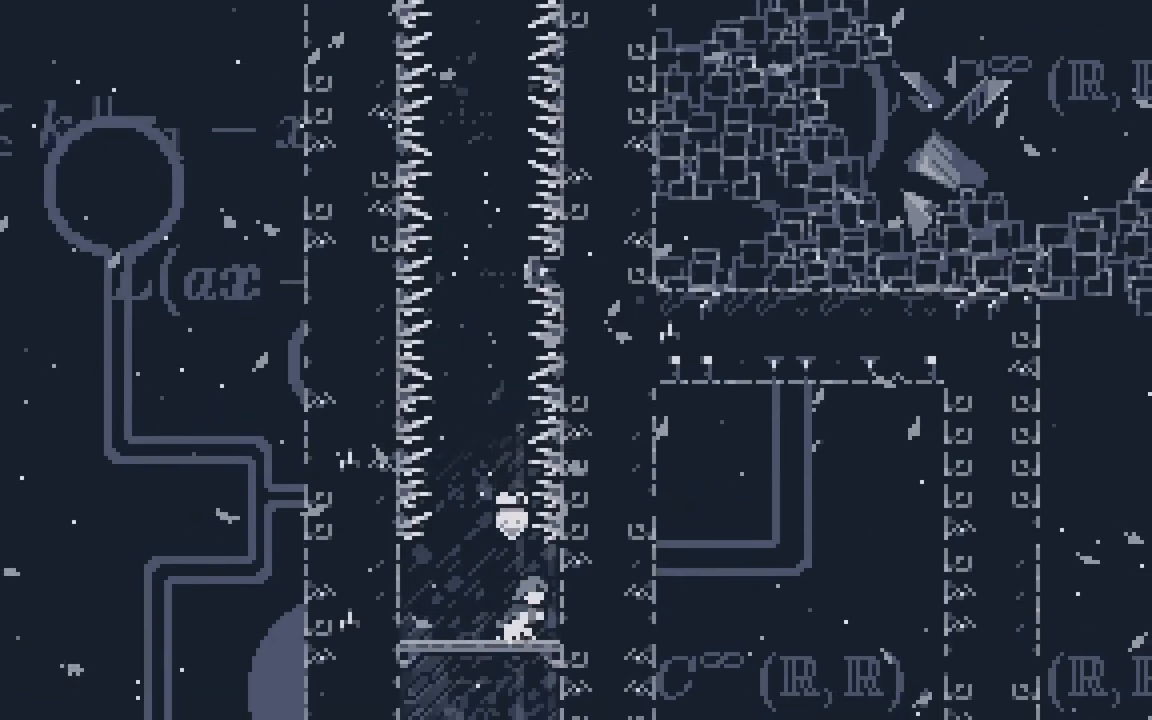
{"keys": ["grab"], "events": [[67, "right", "up"], [217, "grab", "down"], [350, "up", "down"], [500, "up", "up"]]}
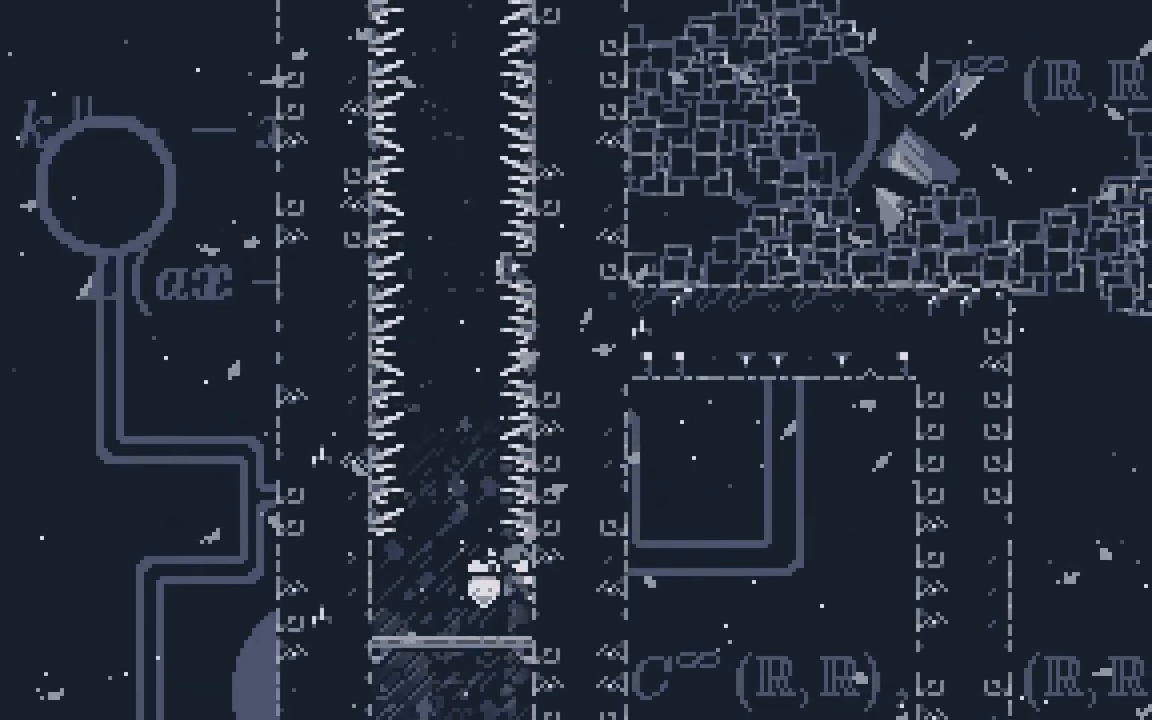
{"keys": ["jump2", "up"], "events": [[183, "grab", "up"], [233, "jump2", "down"], [417, "up", "down"]]}
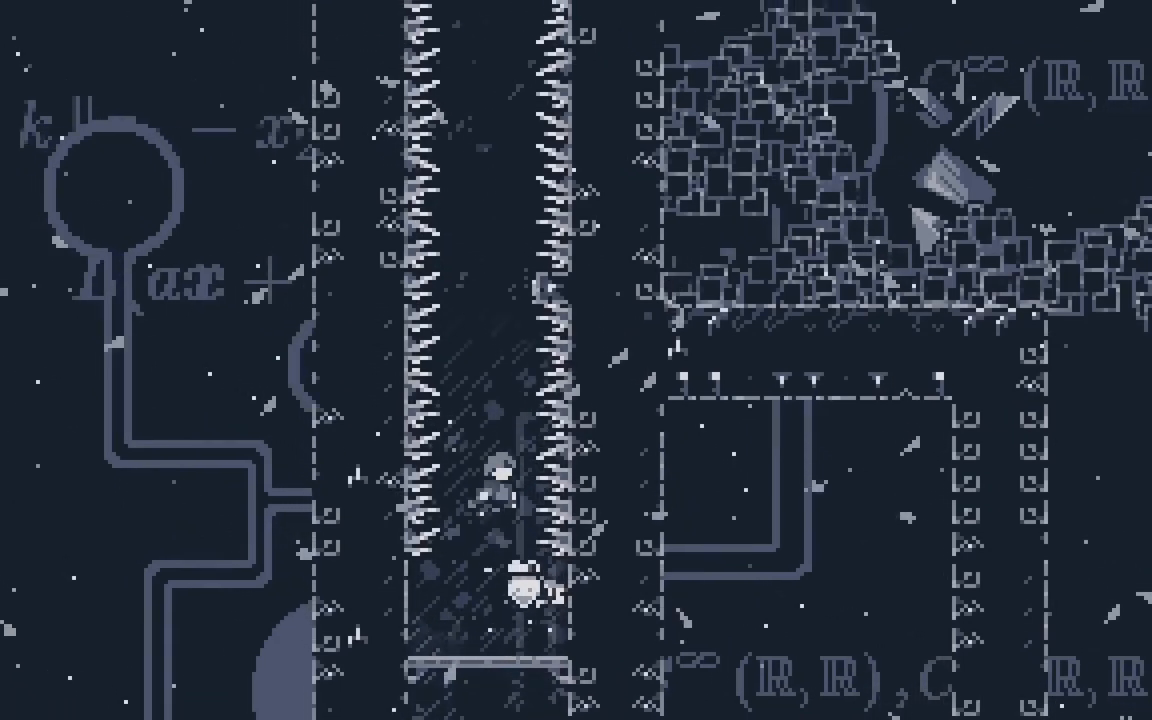
{"keys": ["dash", "jump2", "right", "up"], "events": [[100, "dash", "down"], [383, "right", "down"]]}
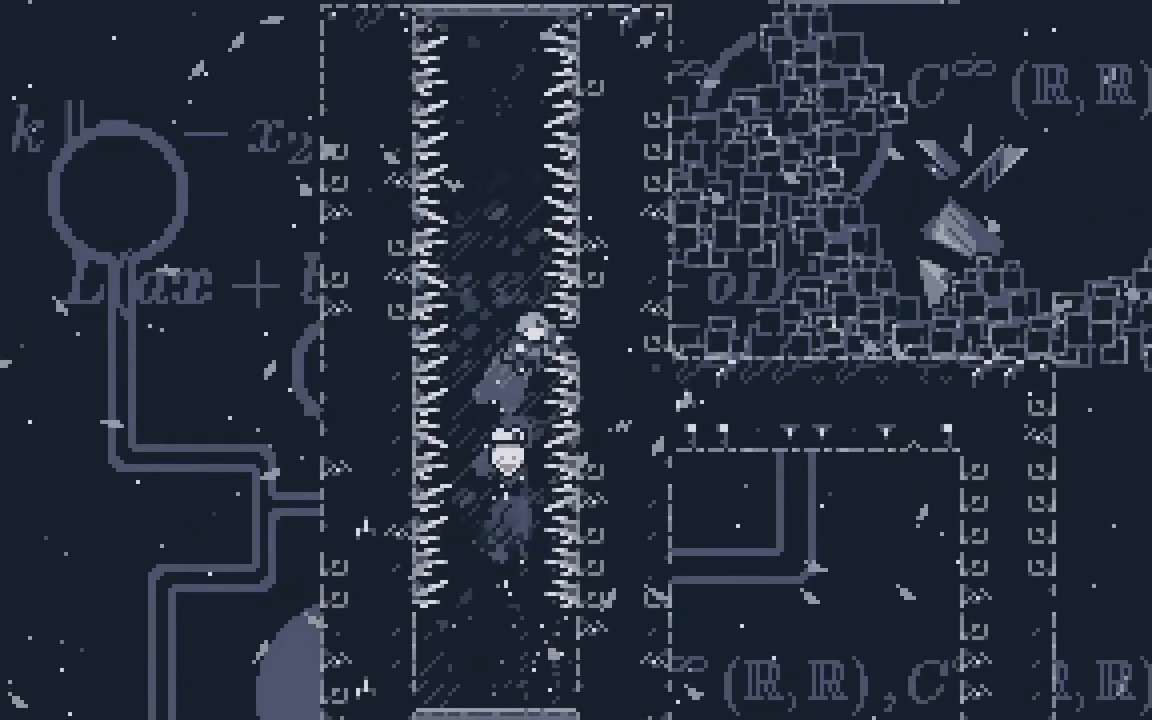
{"keys": ["jump2", "right"], "events": [[33, "dash", "up"], [33, "jump2", "up"], [33, "right", "up"], [83, "jump2", "down"], [350, "right", "down"], [400, "up", "up"]]}
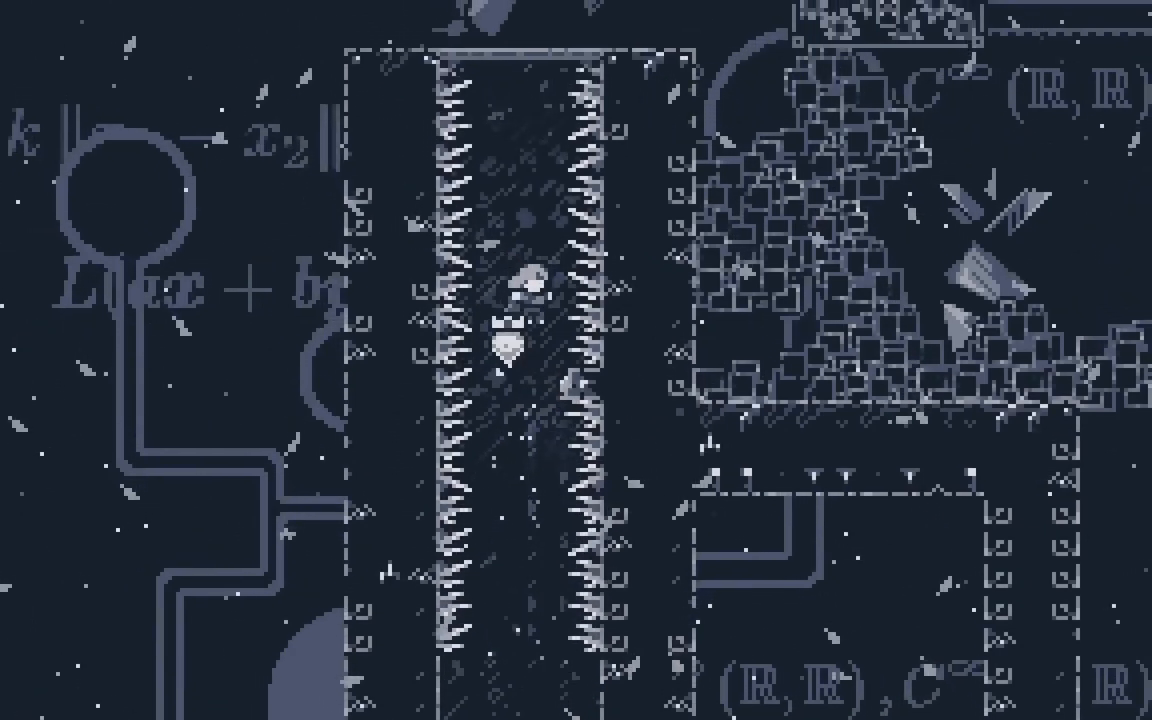
{"keys": ["jump2"], "events": [[83, "dash", "down"], [83, "down", "down"], [83, "right", "up"], [417, "dash", "up"], [417, "down", "up"], [417, "jump2", "up"], [467, "jump2", "down"]]}
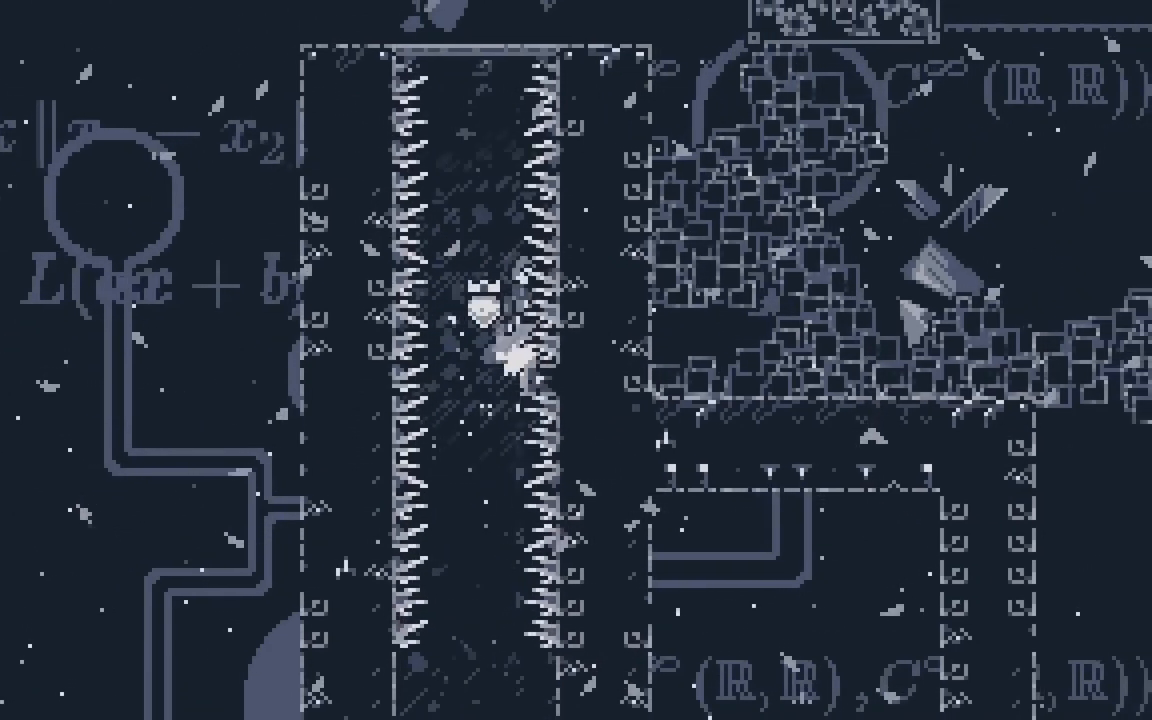
{"keys": ["dash", "jump2", "up"], "events": [[100, "up", "down"], [300, "dash", "down"]]}